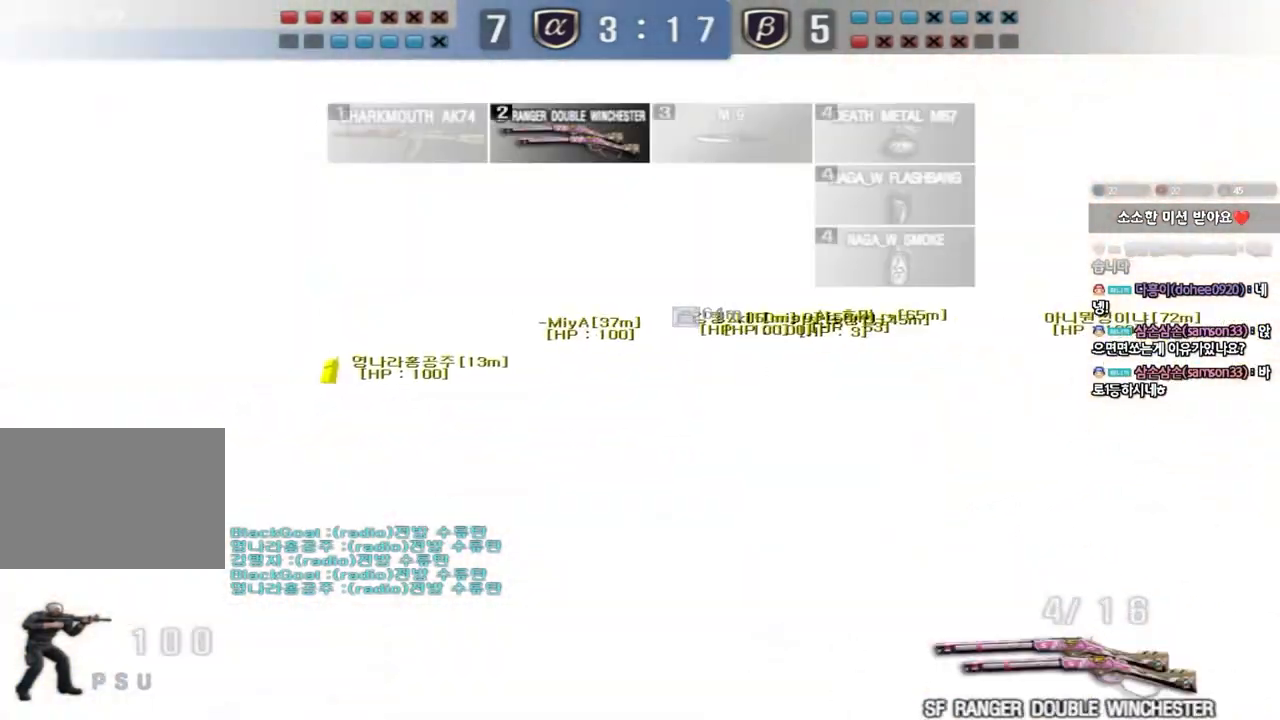
Gameplay with keyboard; each line is a JSON object with the keys held at the frame after it. "events" lists presses ("down") and releases ("up") of "a", "ctrl", "d", "e", "f", "q", "r", "s", "shift", "space", "tab" and "w" between this image and that frame as [ms after this image, input, new state], when the widget could be followed in between. No other keys are recorded. Mouse input is not recorded.
{"keys": ["a", "w"], "events": [[483, "a", "down"], [483, "w", "down"]]}
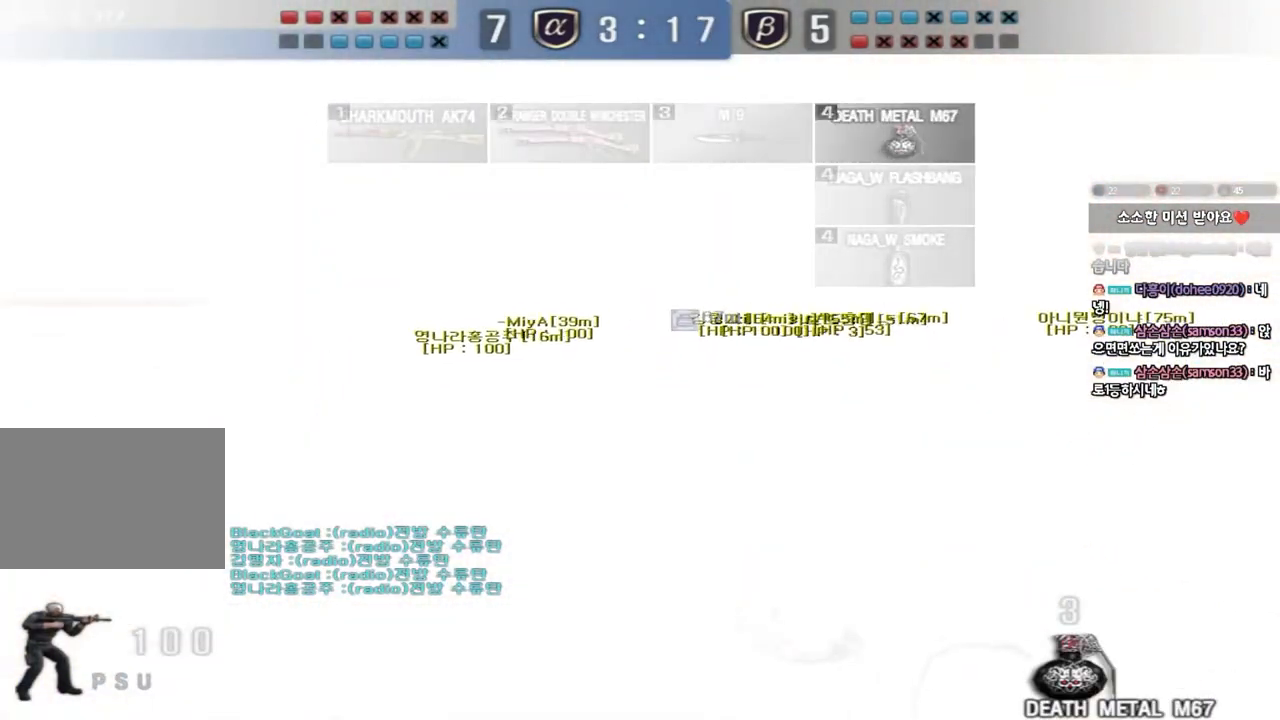
{"keys": [], "events": [[300, "w", "up"], [317, "a", "up"]]}
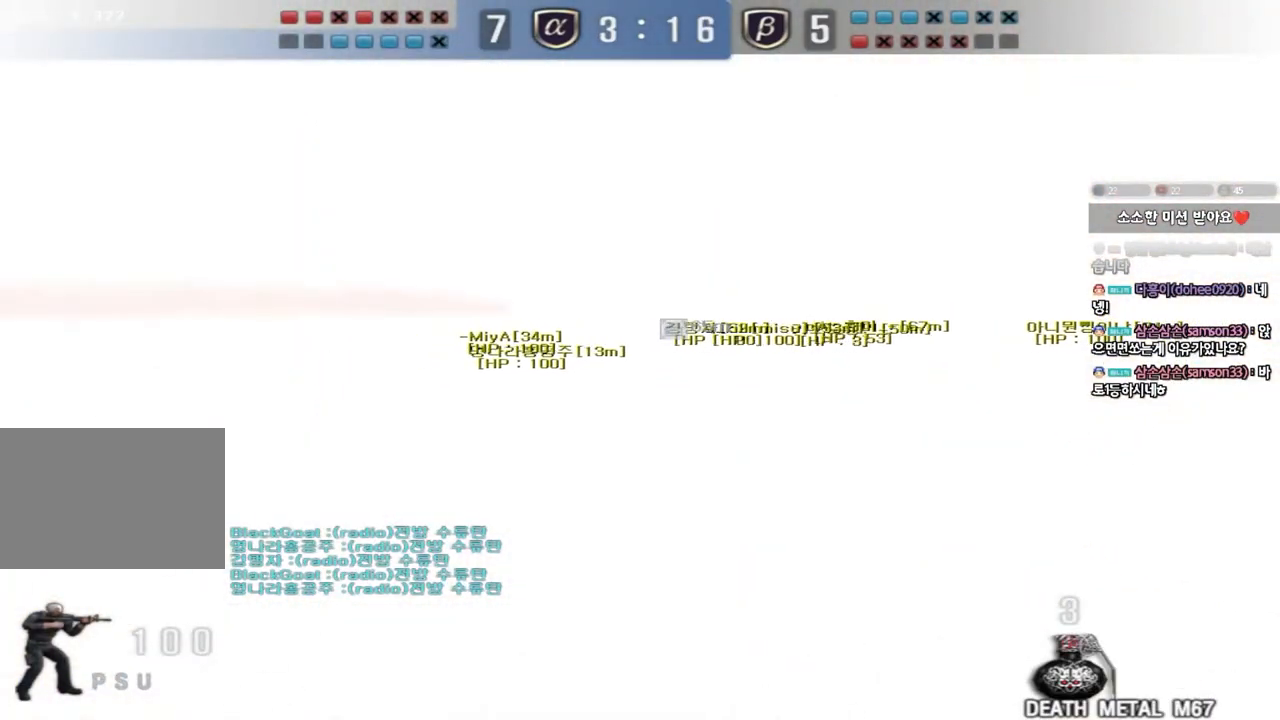
{"keys": [], "events": []}
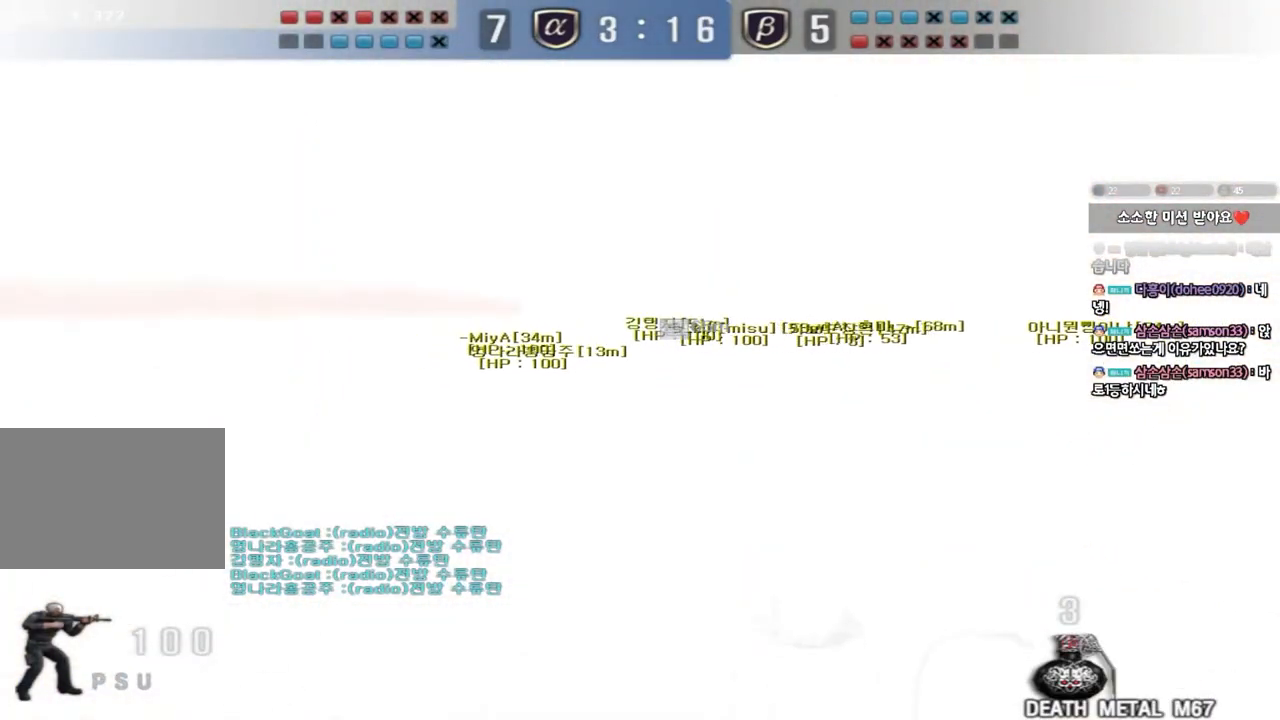
{"keys": [], "events": []}
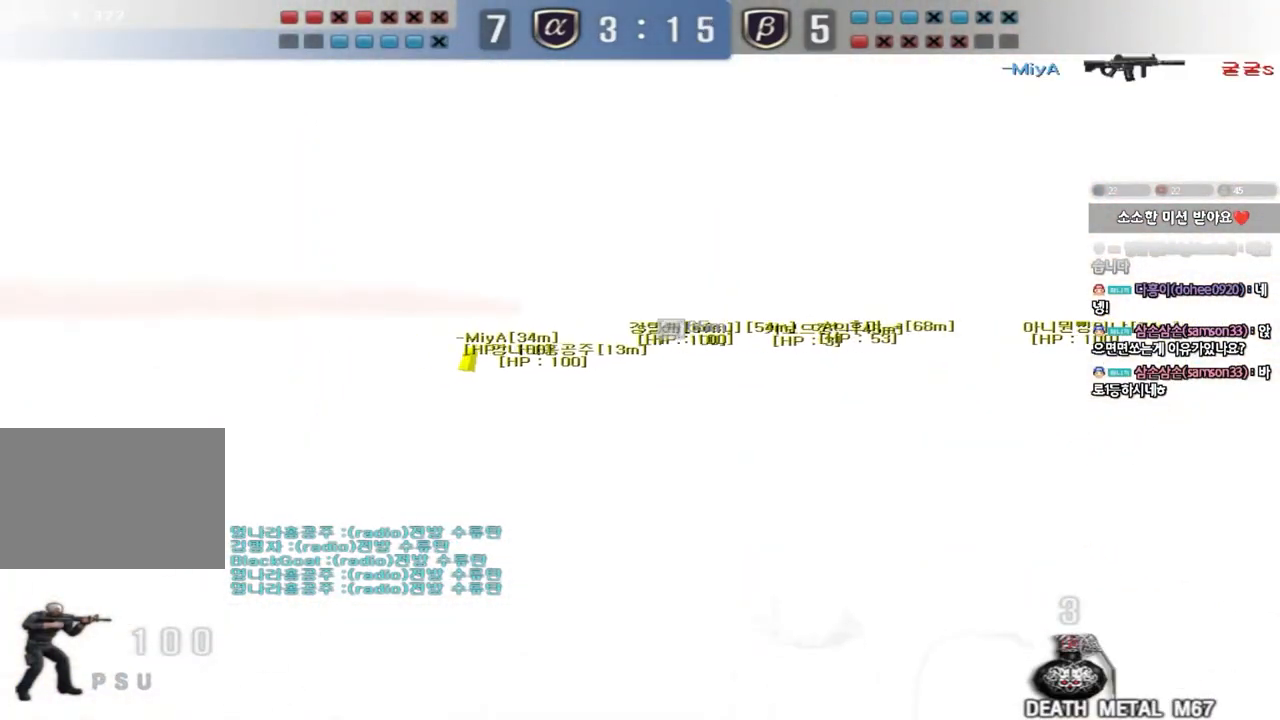
{"keys": [], "events": [[83, "d", "down"], [83, "w", "down"], [450, "d", "up"], [467, "w", "up"]]}
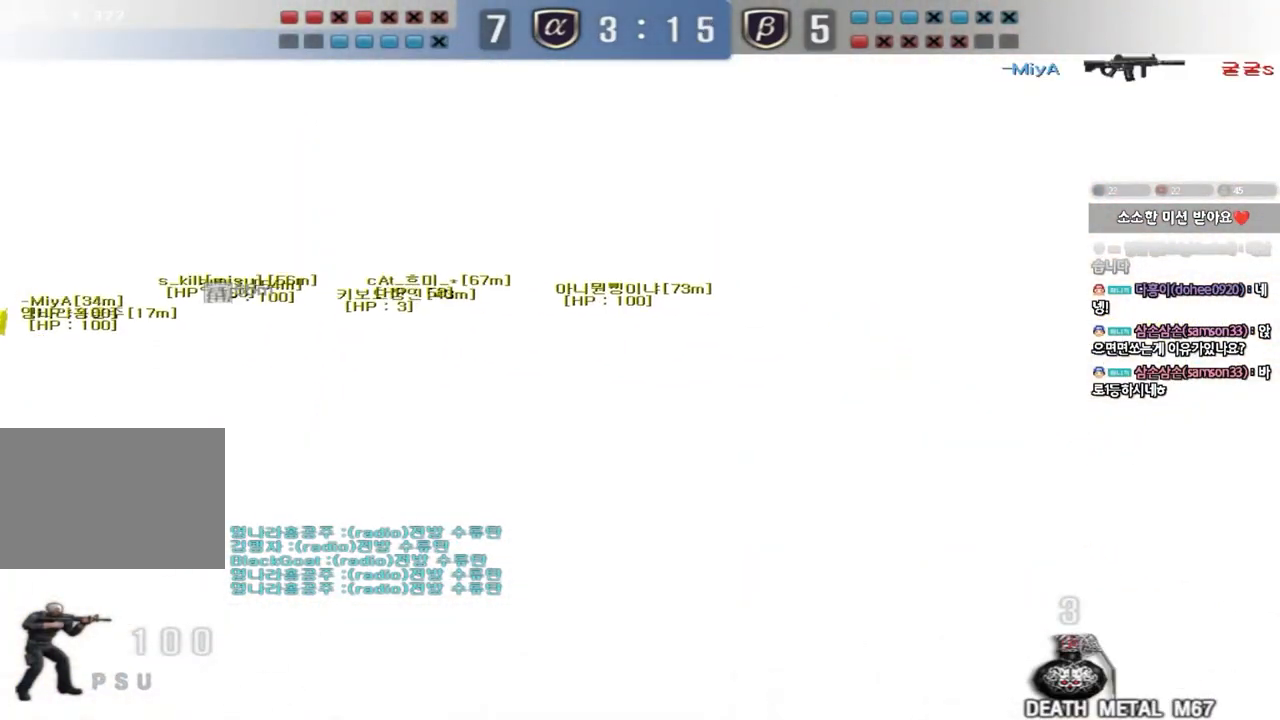
{"keys": ["a", "w"], "events": [[50, "a", "down"], [67, "w", "down"]]}
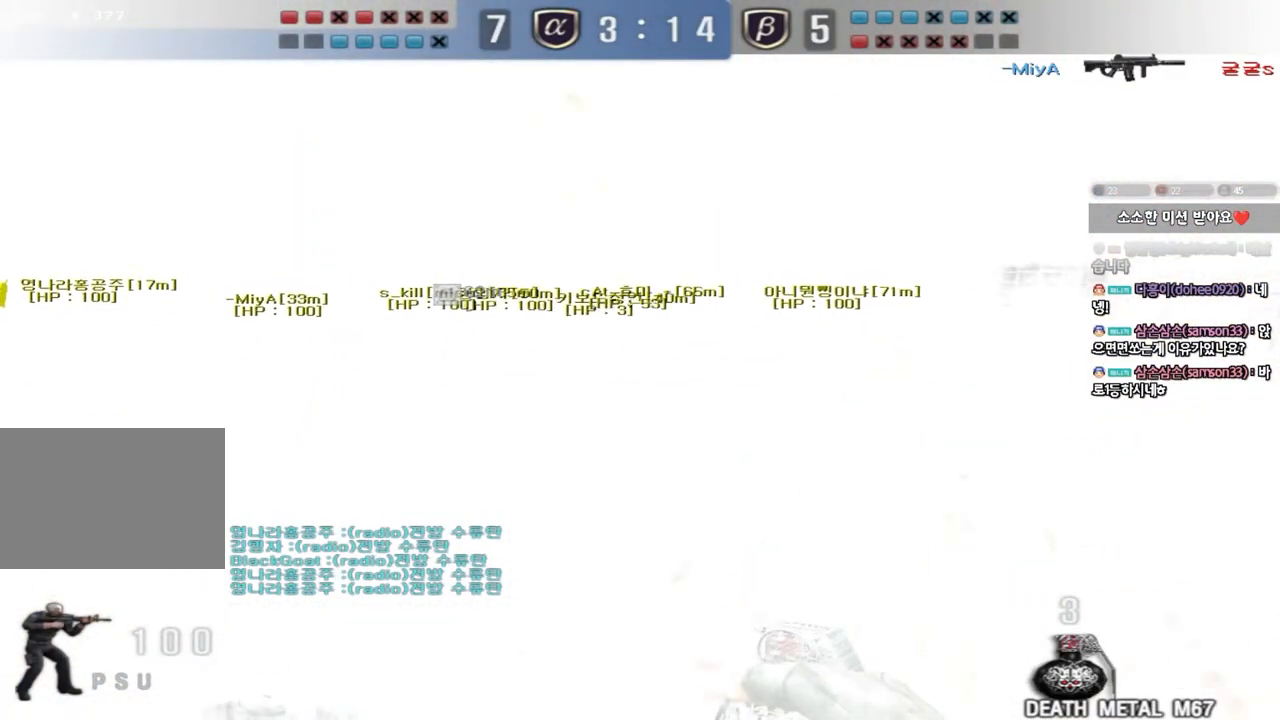
{"keys": ["d", "w"], "events": [[183, "a", "up"], [233, "d", "down"]]}
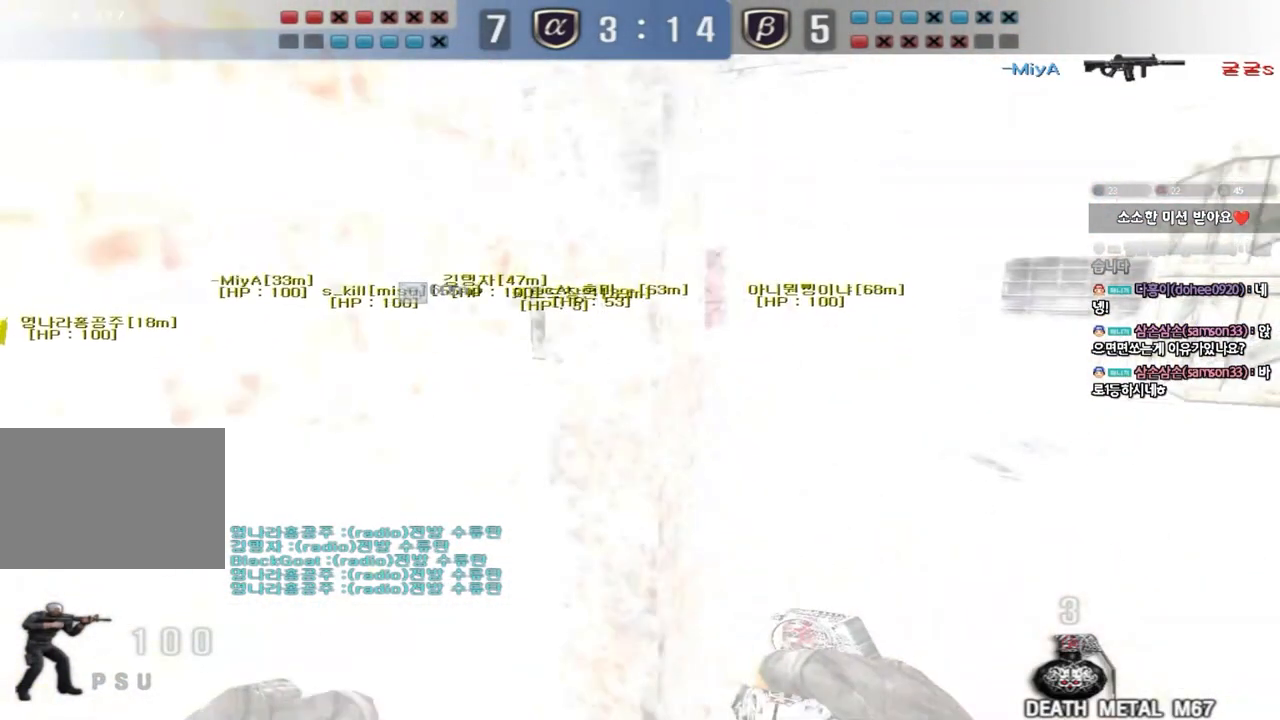
{"keys": ["d", "w"], "events": []}
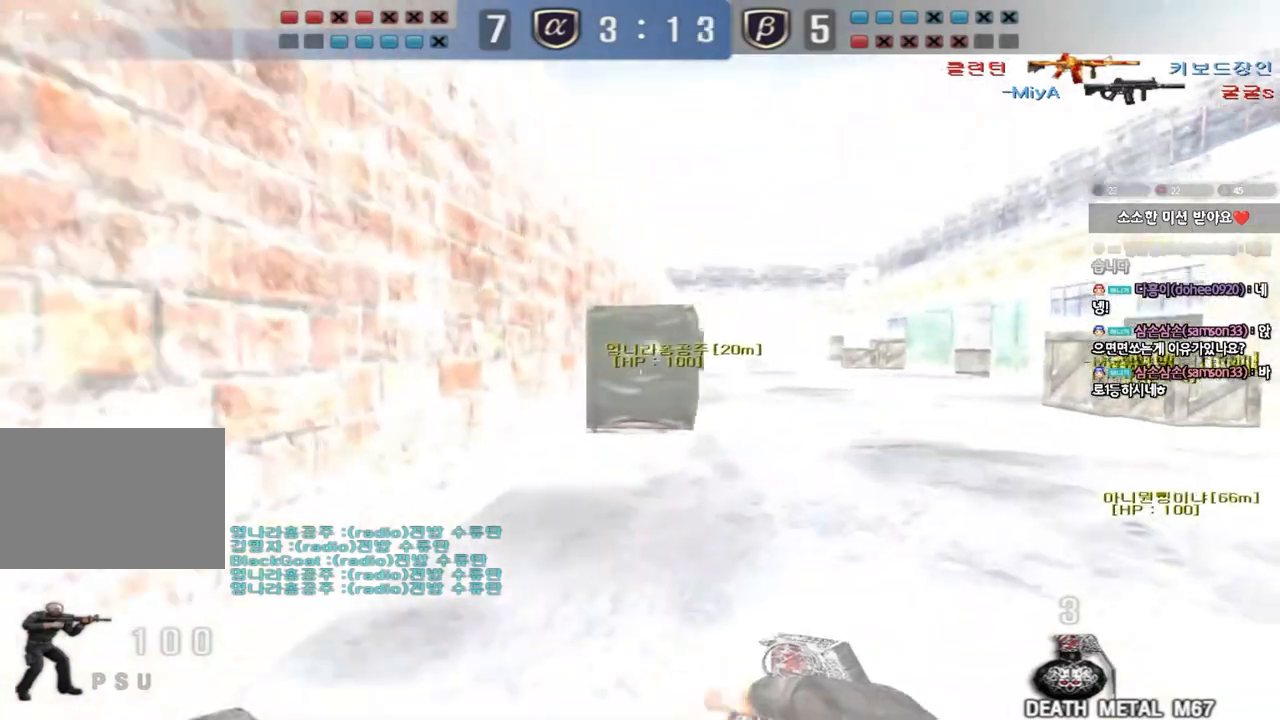
{"keys": ["d", "w"], "events": []}
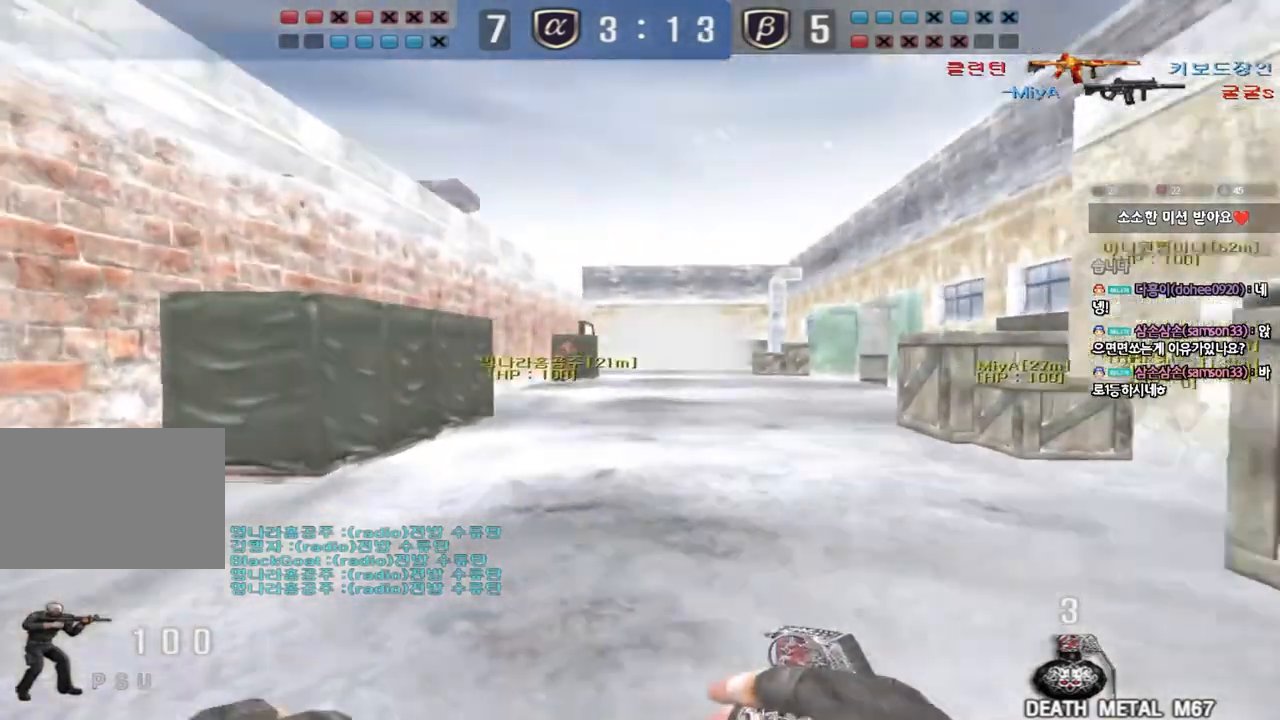
{"keys": ["d", "w"], "events": []}
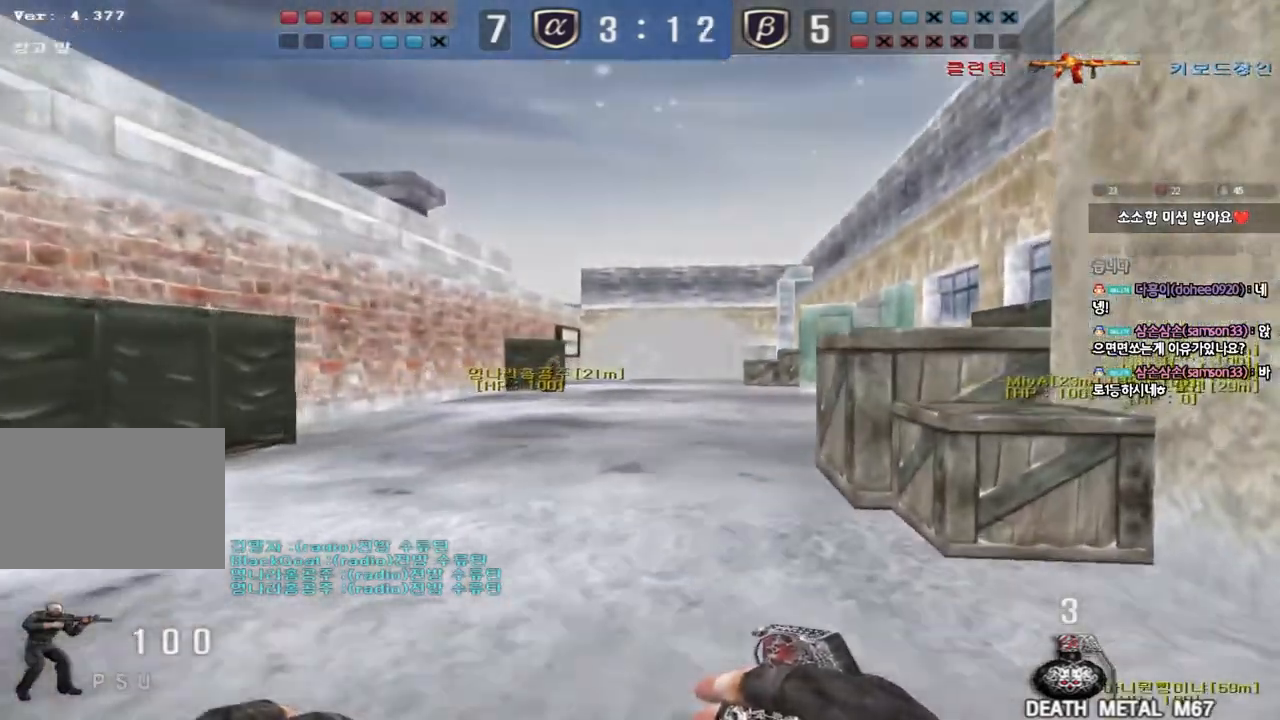
{"keys": ["d", "w"], "events": []}
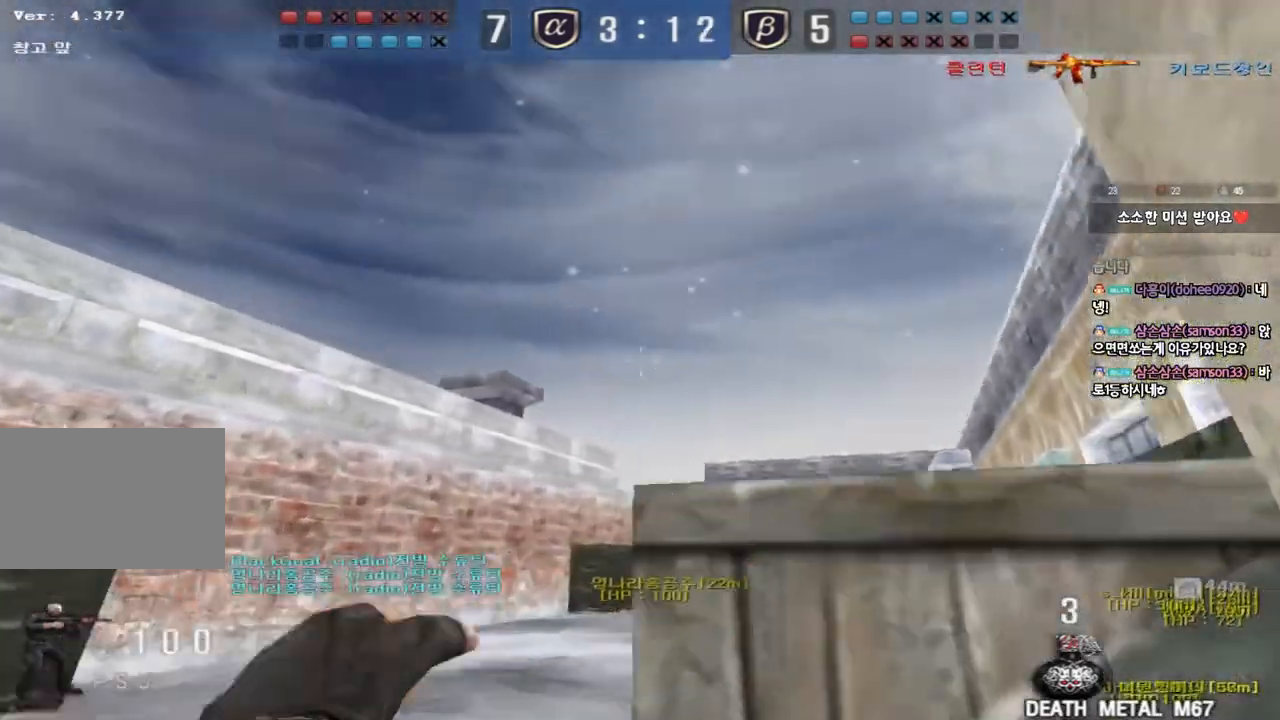
{"keys": ["a", "w"], "events": [[217, "a", "down"], [233, "d", "up"]]}
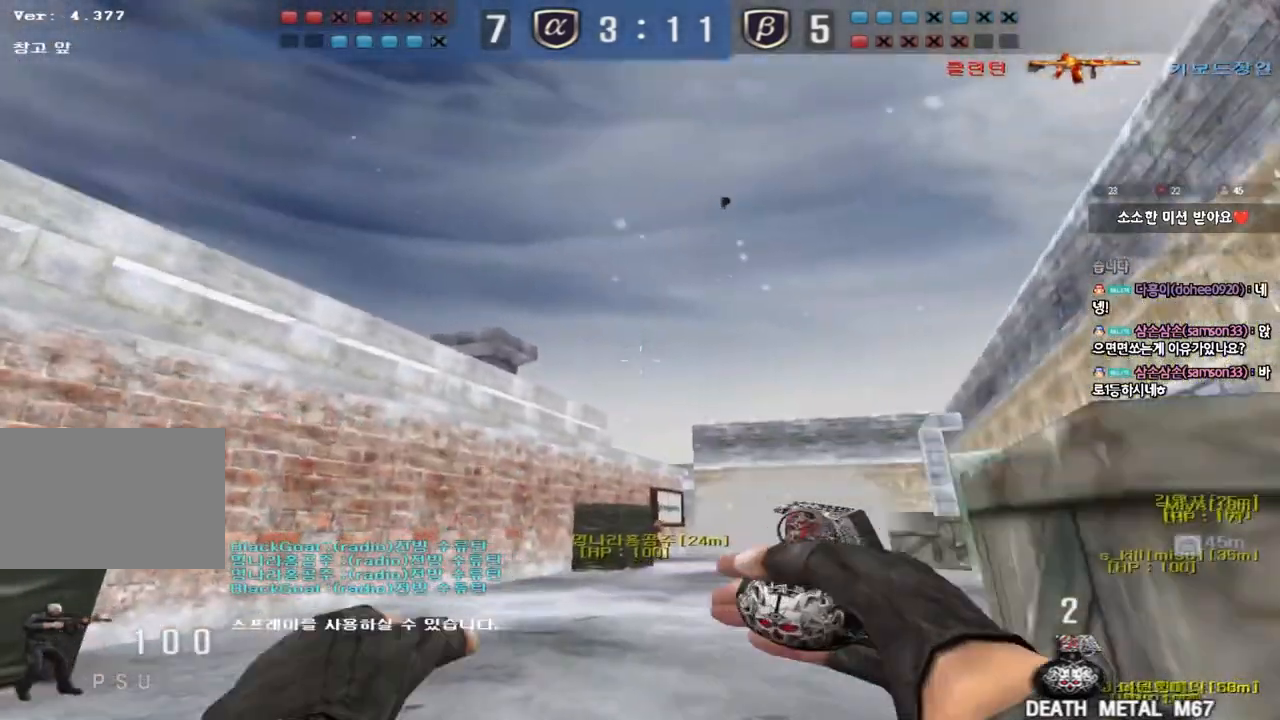
{"keys": ["w"], "events": [[317, "a", "up"]]}
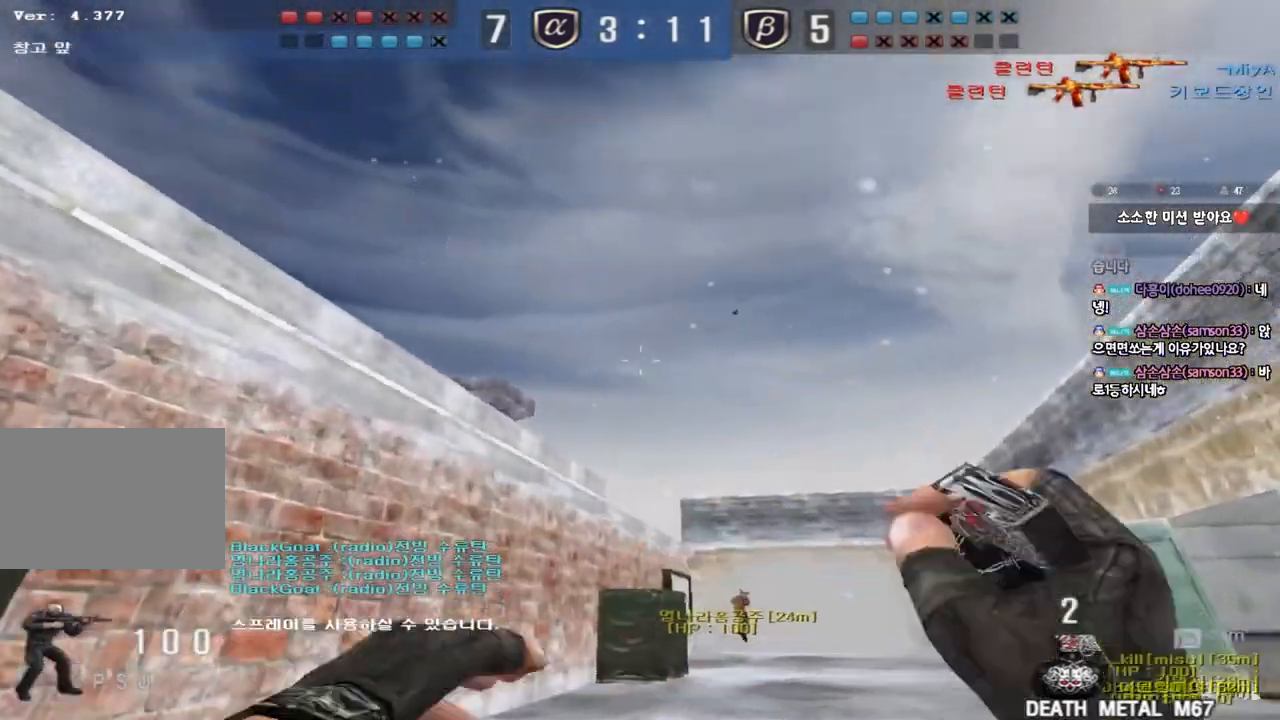
{"keys": ["d", "w"], "events": [[17, "space", "down"], [50, "w", "up"], [117, "space", "up"], [167, "a", "down"], [167, "s", "down"], [200, "a", "up"], [200, "s", "up"], [267, "d", "down"], [300, "w", "down"]]}
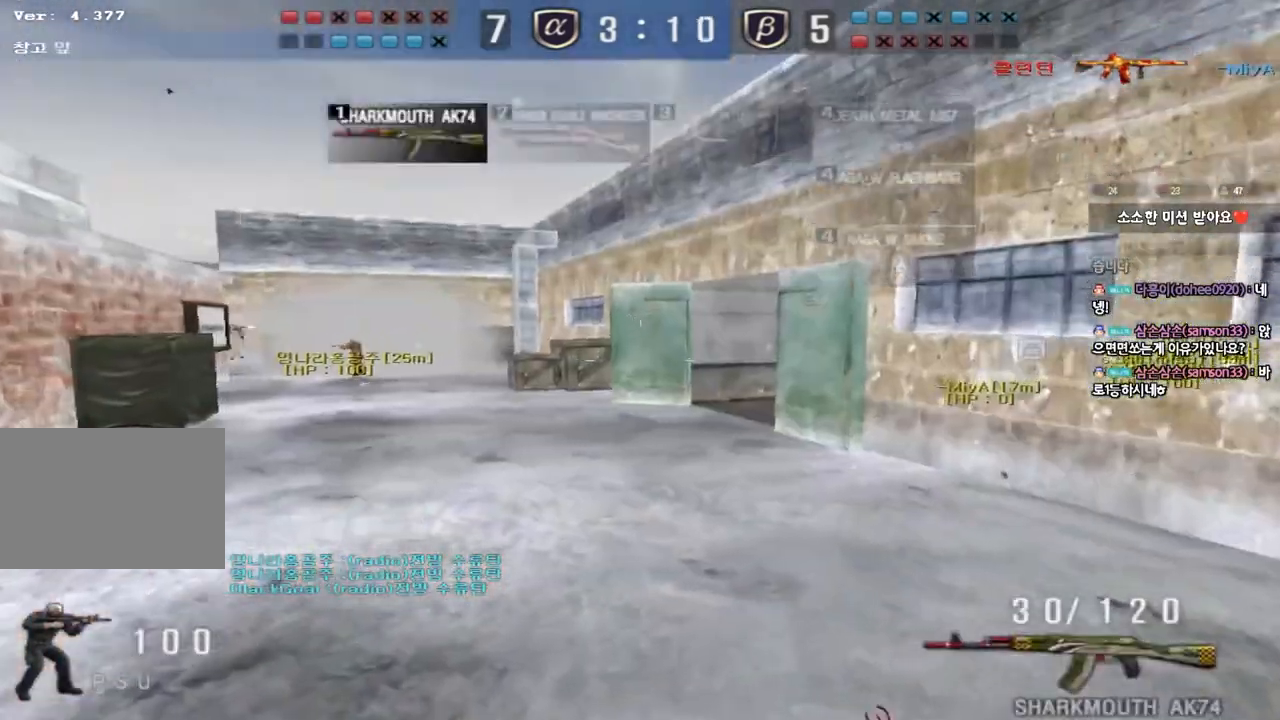
{"keys": ["a", "shift", "w"], "events": [[33, "a", "down"], [33, "d", "up"], [200, "shift", "down"], [200, "w", "up"], [233, "a", "up"], [233, "space", "down"], [300, "a", "down"], [300, "space", "up"], [300, "w", "down"], [317, "shift", "up"], [400, "shift", "down"]]}
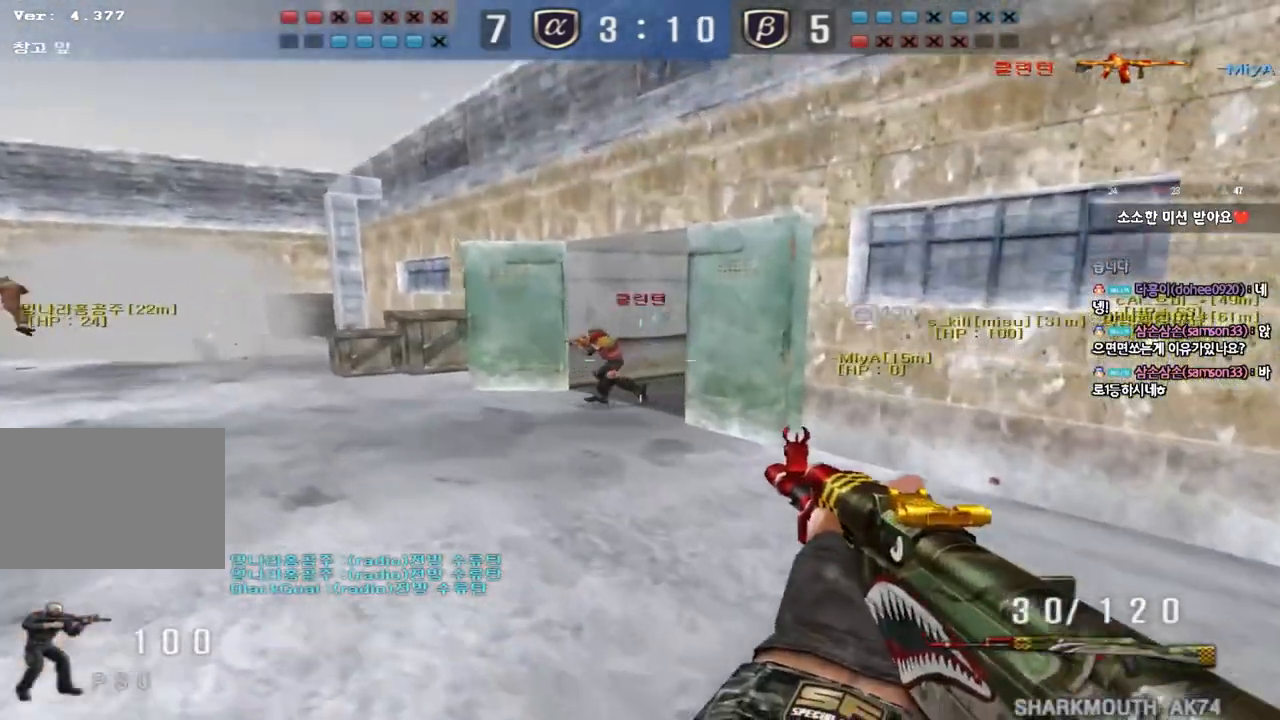
{"keys": ["shift", "space"], "events": [[17, "shift", "up"], [100, "shift", "down"], [250, "shift", "up"], [467, "shift", "down"], [467, "w", "up"], [483, "a", "up"], [483, "space", "down"]]}
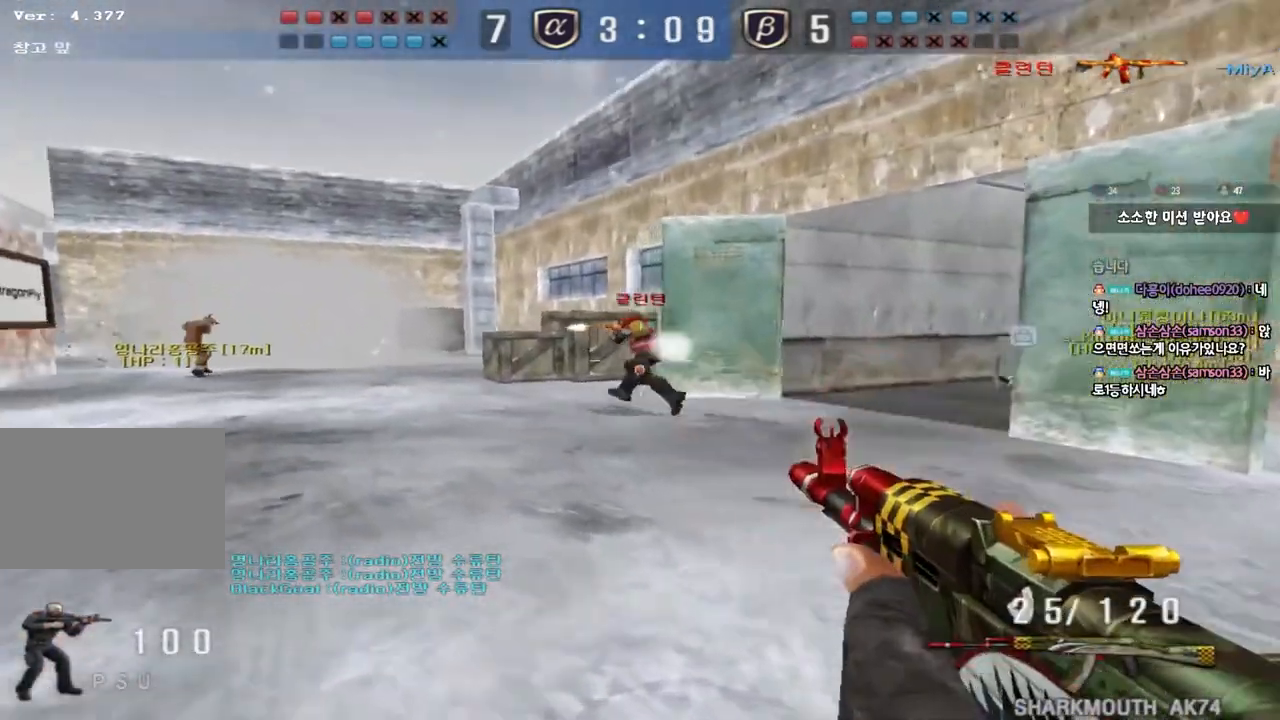
{"keys": ["a", "shift", "w"], "events": [[67, "a", "down"], [67, "space", "up"], [67, "w", "down"], [83, "shift", "up"], [167, "shift", "down"], [300, "shift", "up"], [400, "shift", "down"]]}
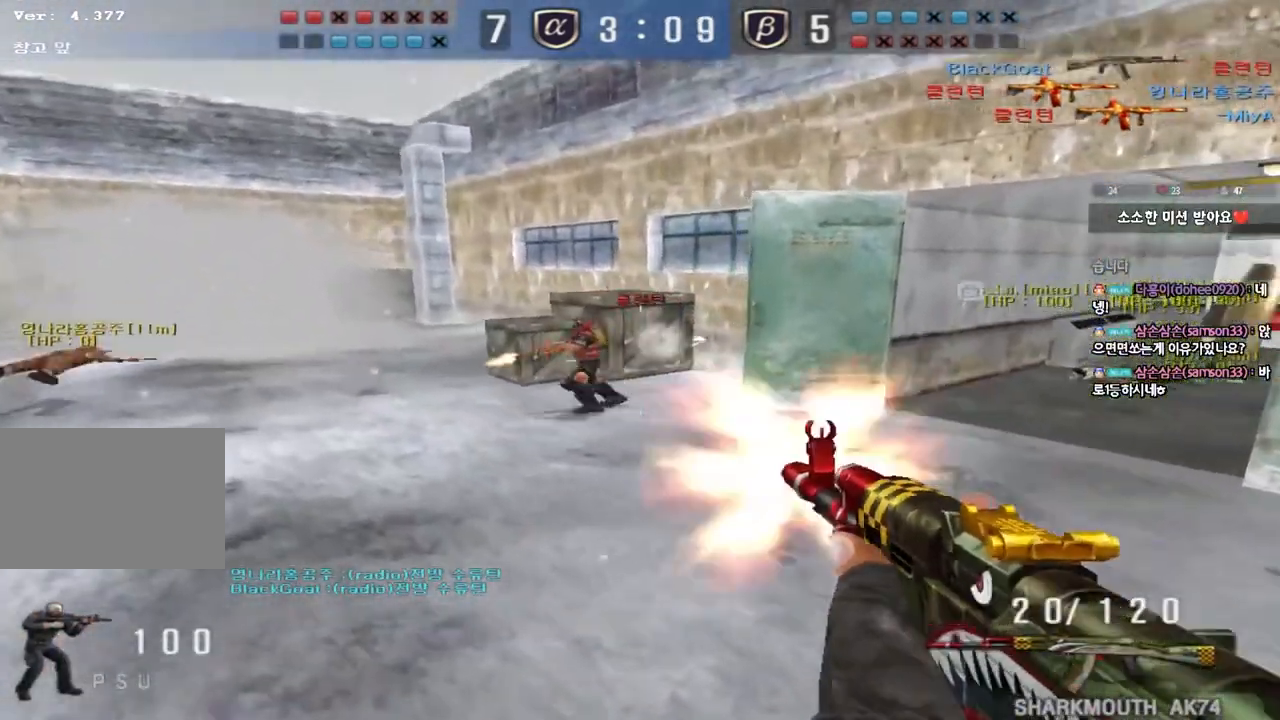
{"keys": ["w"], "events": [[50, "shift", "up"], [233, "shift", "down"], [250, "w", "up"], [267, "a", "up"], [267, "space", "down"], [350, "space", "up"], [417, "shift", "up"], [467, "w", "down"]]}
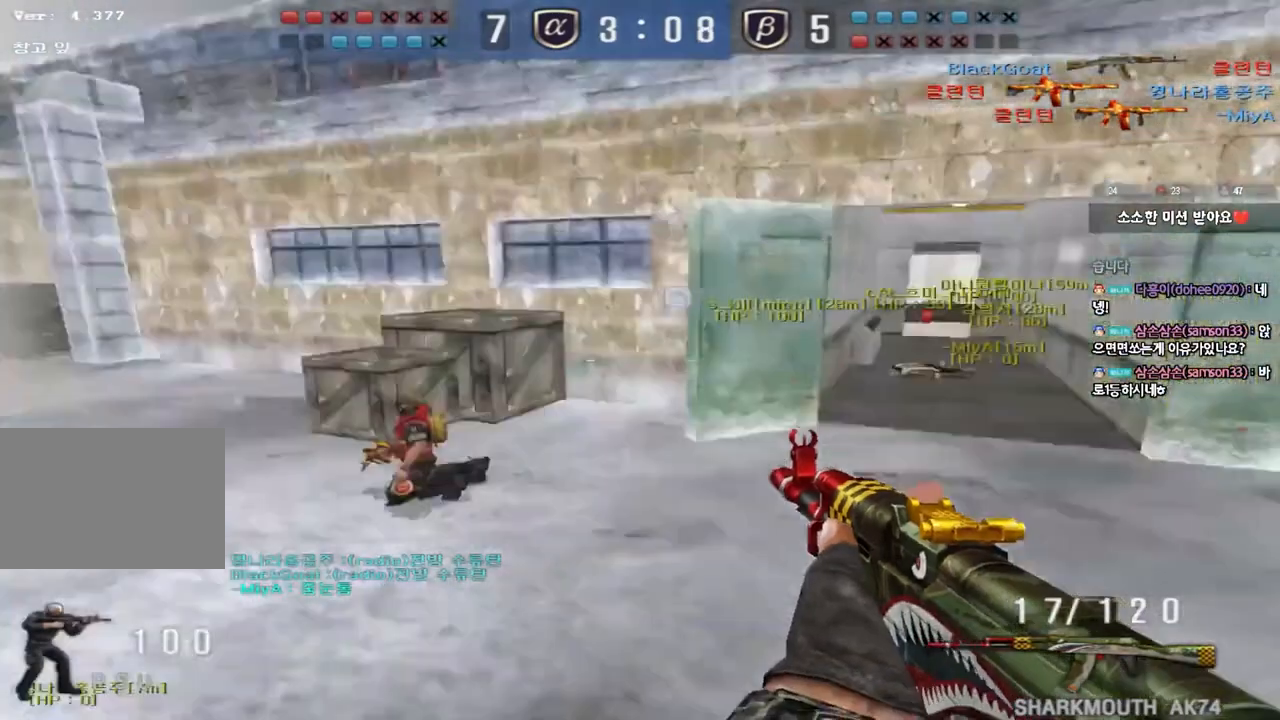
{"keys": ["d", "shift", "w"], "events": [[33, "w", "up"], [317, "d", "down"], [317, "w", "down"], [500, "shift", "down"]]}
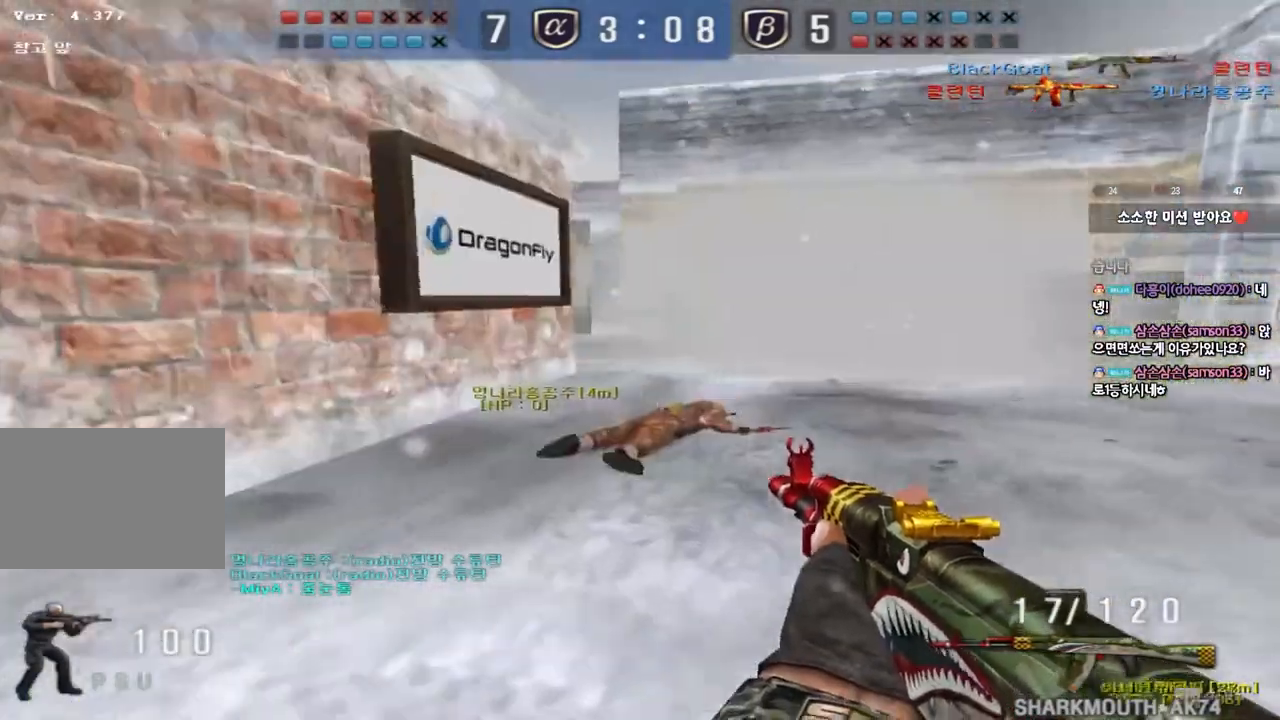
{"keys": ["d", "shift", "w"], "events": [[17, "d", "up"], [17, "w", "up"], [50, "space", "down"], [100, "d", "down"], [100, "w", "down"], [133, "shift", "up"], [133, "space", "up"], [233, "shift", "down"], [317, "shift", "up"], [417, "shift", "down"]]}
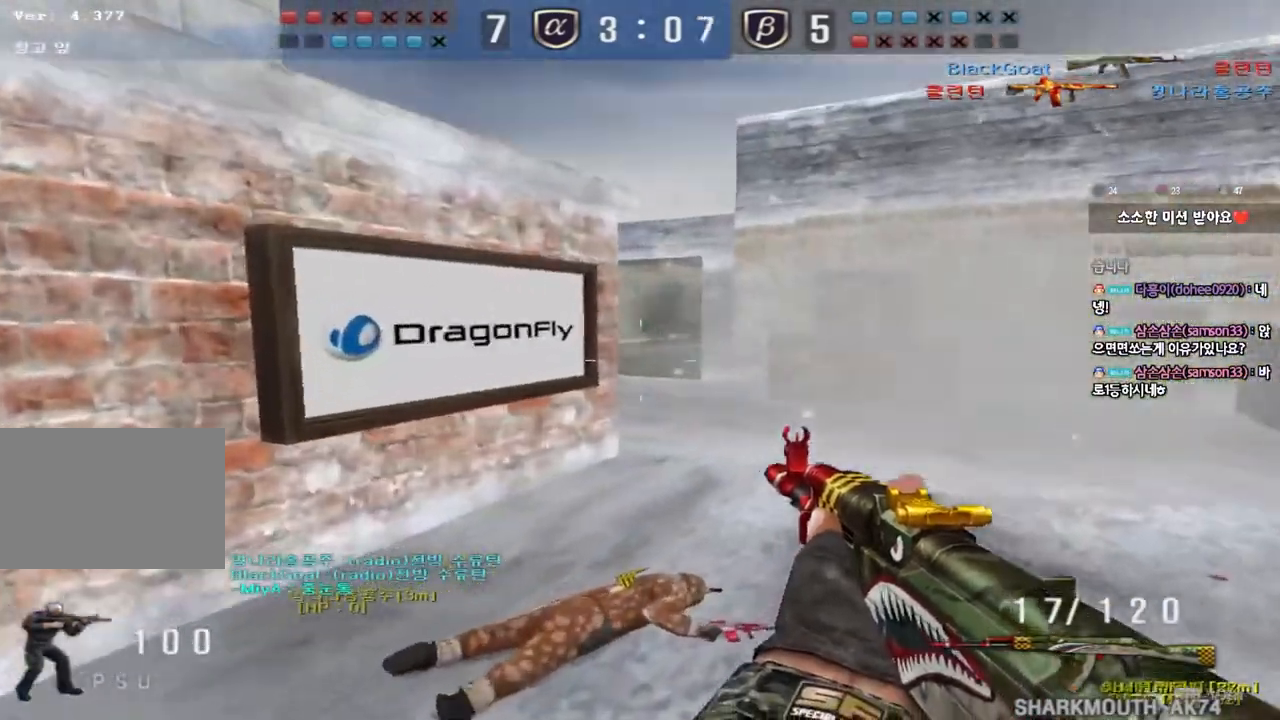
{"keys": ["d", "shift", "w"], "events": [[33, "shift", "up"], [217, "shift", "down"], [233, "d", "up"], [250, "w", "up"], [267, "space", "down"], [300, "w", "down"], [317, "d", "down"], [333, "shift", "up"], [333, "space", "up"], [433, "shift", "down"]]}
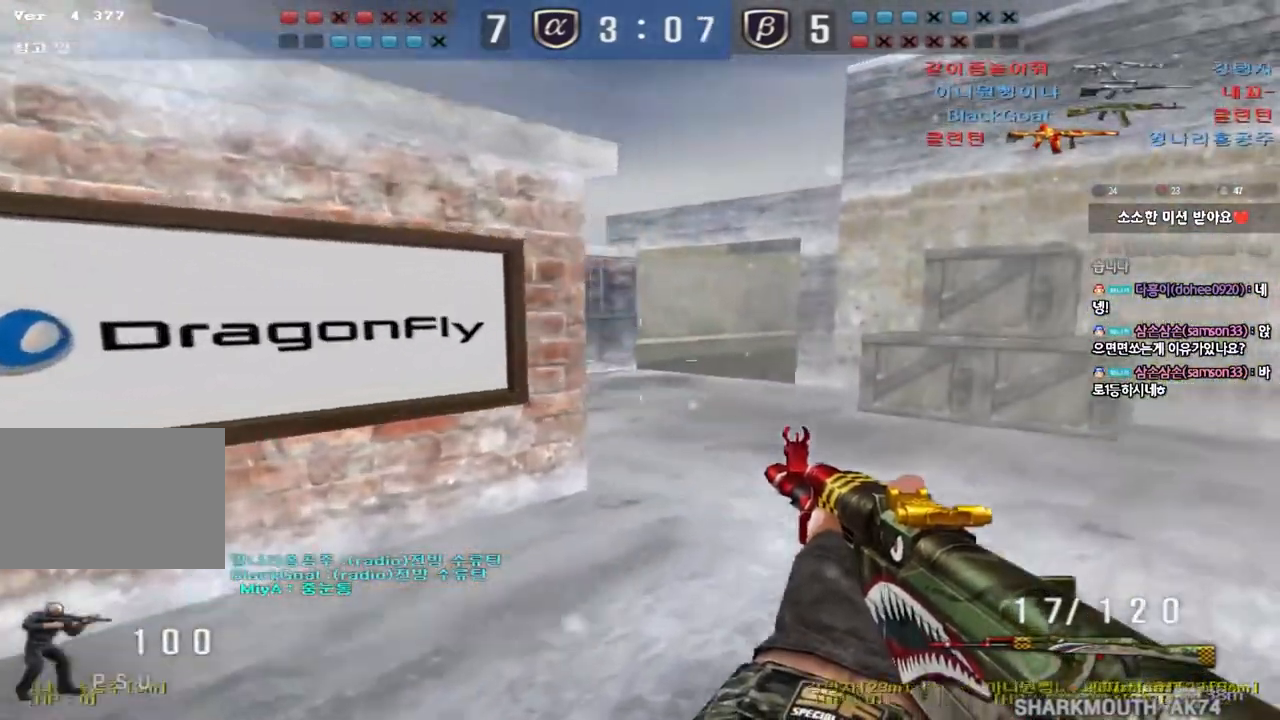
{"keys": ["d", "w"], "events": [[50, "shift", "up"], [133, "shift", "down"], [233, "shift", "up"], [317, "shift", "down"], [367, "shift", "up"]]}
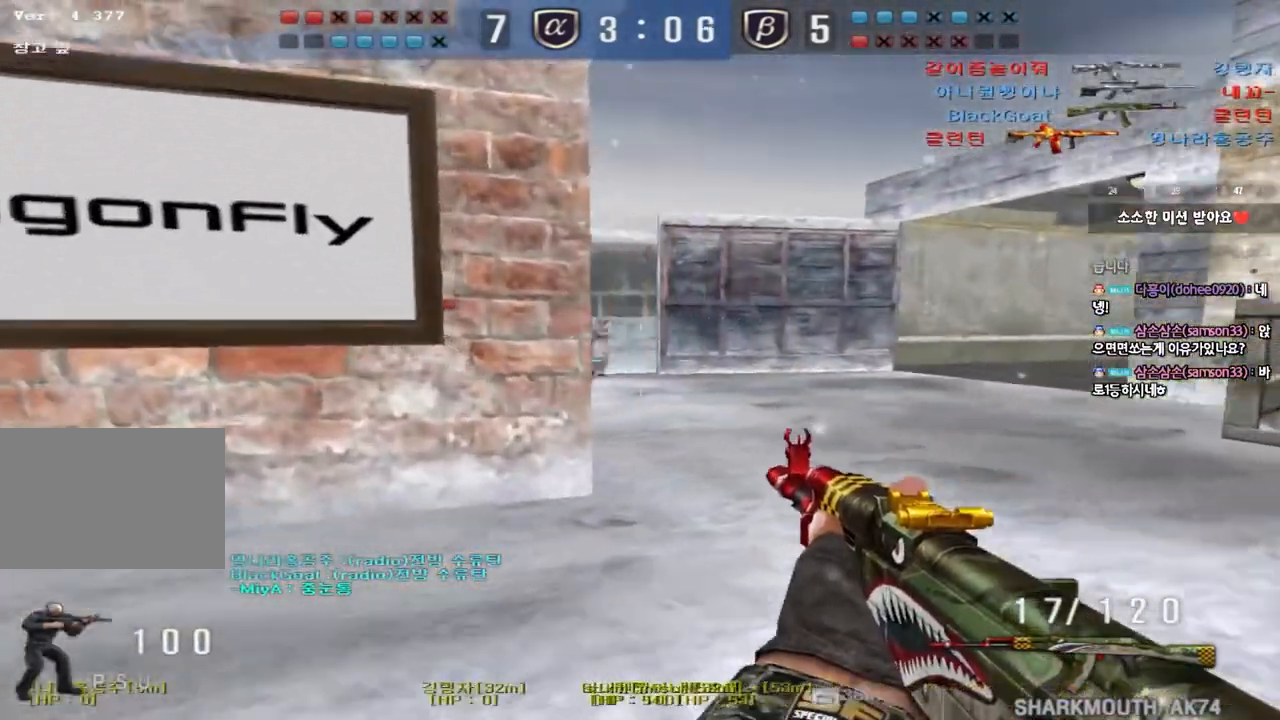
{"keys": ["ctrl"], "events": [[17, "ctrl", "down"], [33, "d", "up"], [50, "w", "up"]]}
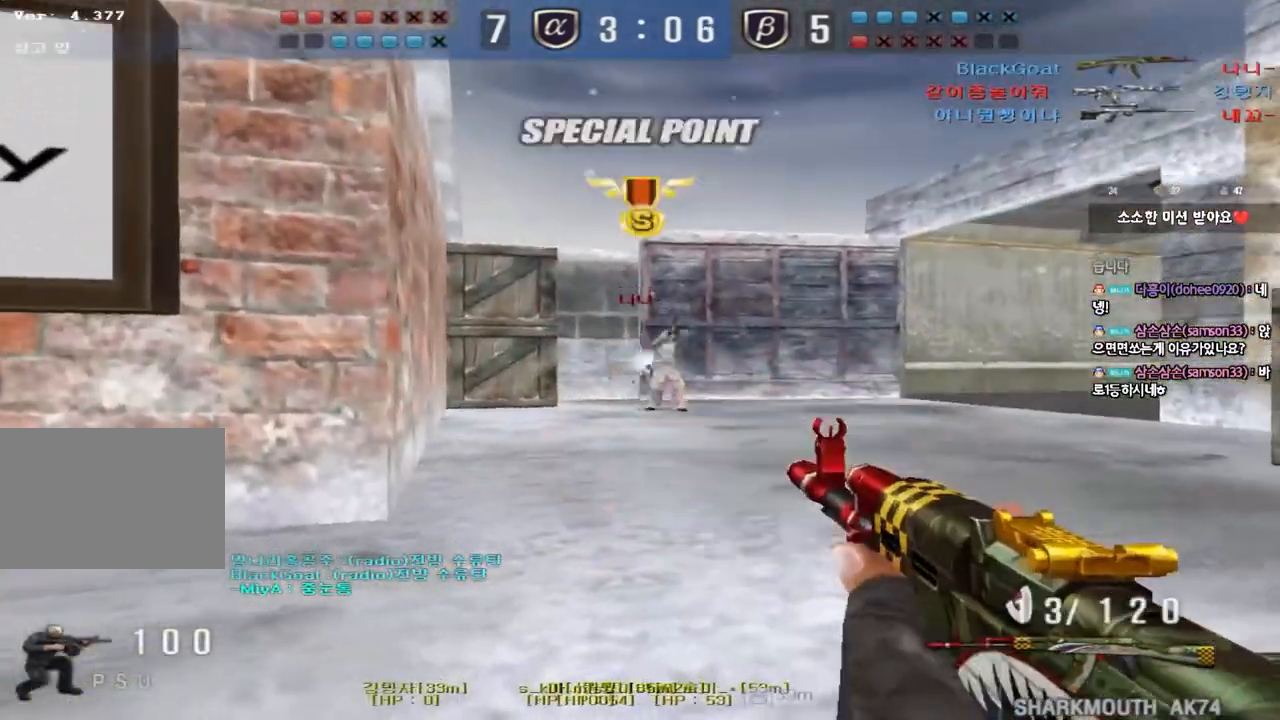
{"keys": ["a", "ctrl", "s"], "events": [[150, "a", "down"], [167, "w", "down"], [217, "ctrl", "up"], [300, "a", "up"], [300, "ctrl", "down"], [300, "w", "up"], [317, "space", "down"], [383, "a", "down"], [400, "s", "down"], [417, "ctrl", "up"], [417, "space", "up"], [500, "ctrl", "down"]]}
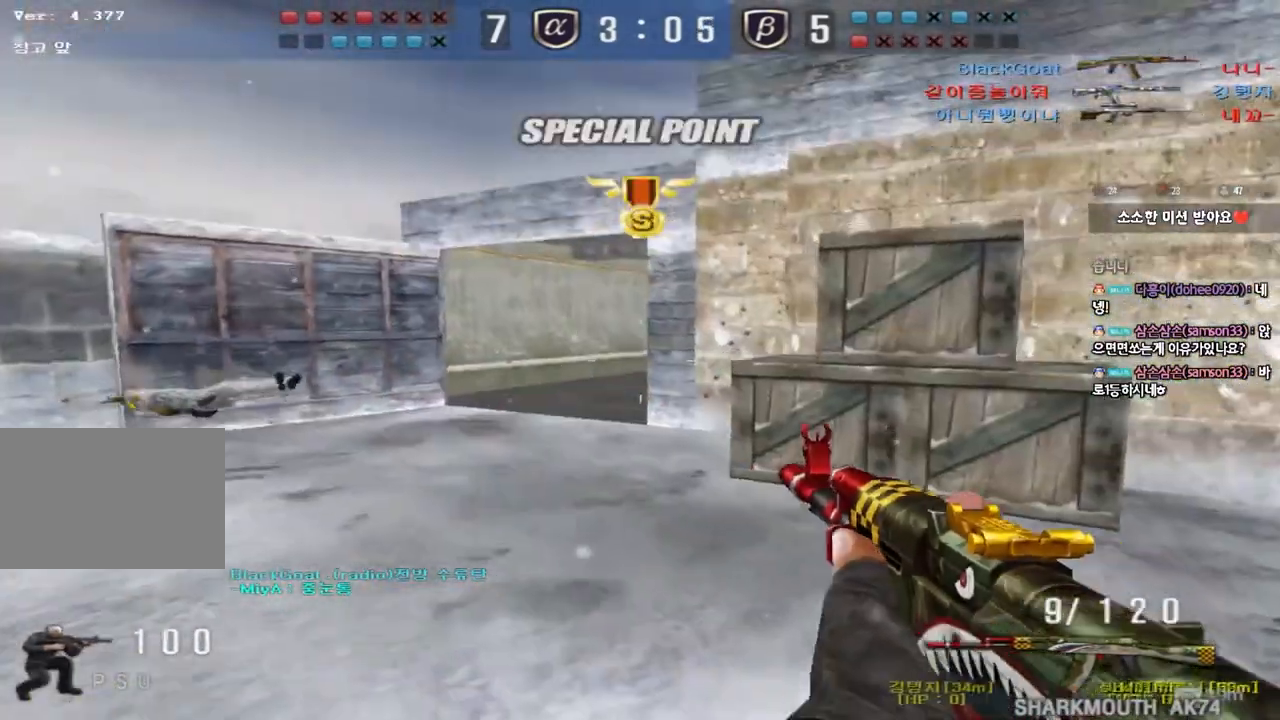
{"keys": ["ctrl"], "events": [[100, "ctrl", "up"], [200, "ctrl", "down"], [317, "ctrl", "up"], [467, "ctrl", "down"], [467, "s", "up"], [500, "a", "up"]]}
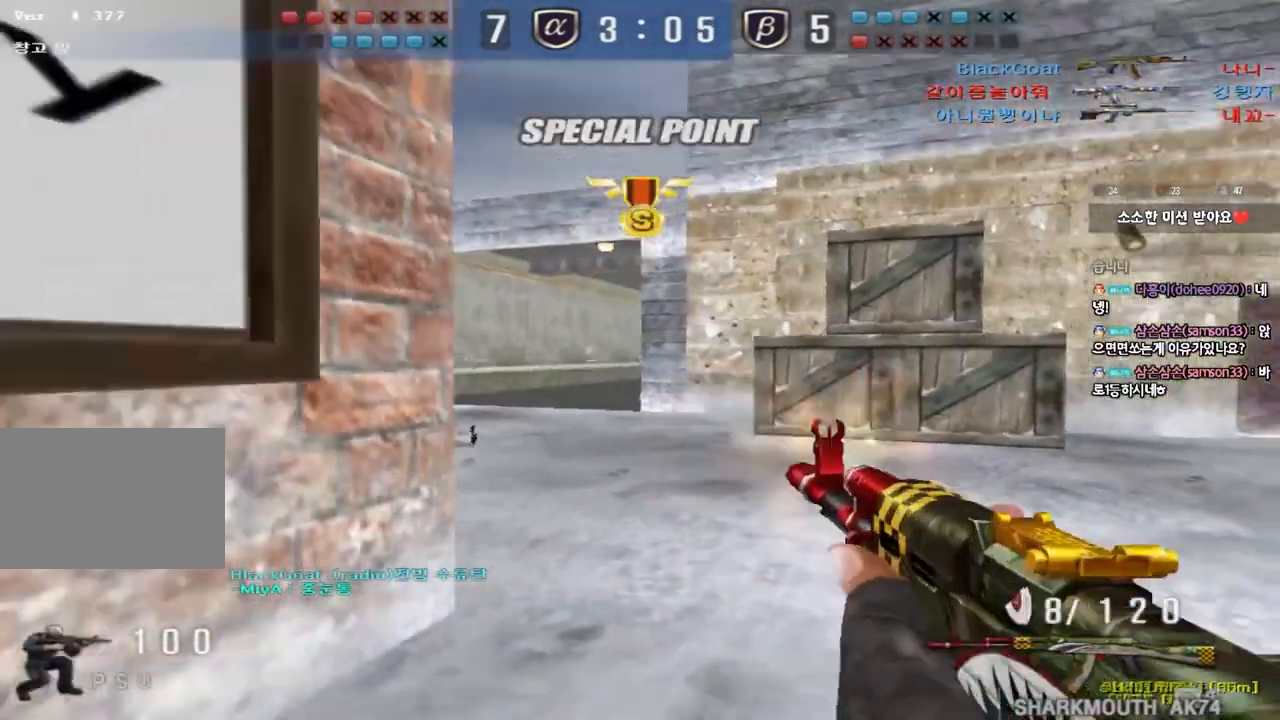
{"keys": ["d", "s"], "events": [[83, "a", "down"], [100, "s", "down"], [167, "ctrl", "up"], [233, "r", "down"], [317, "r", "up"], [467, "a", "up"], [500, "d", "down"]]}
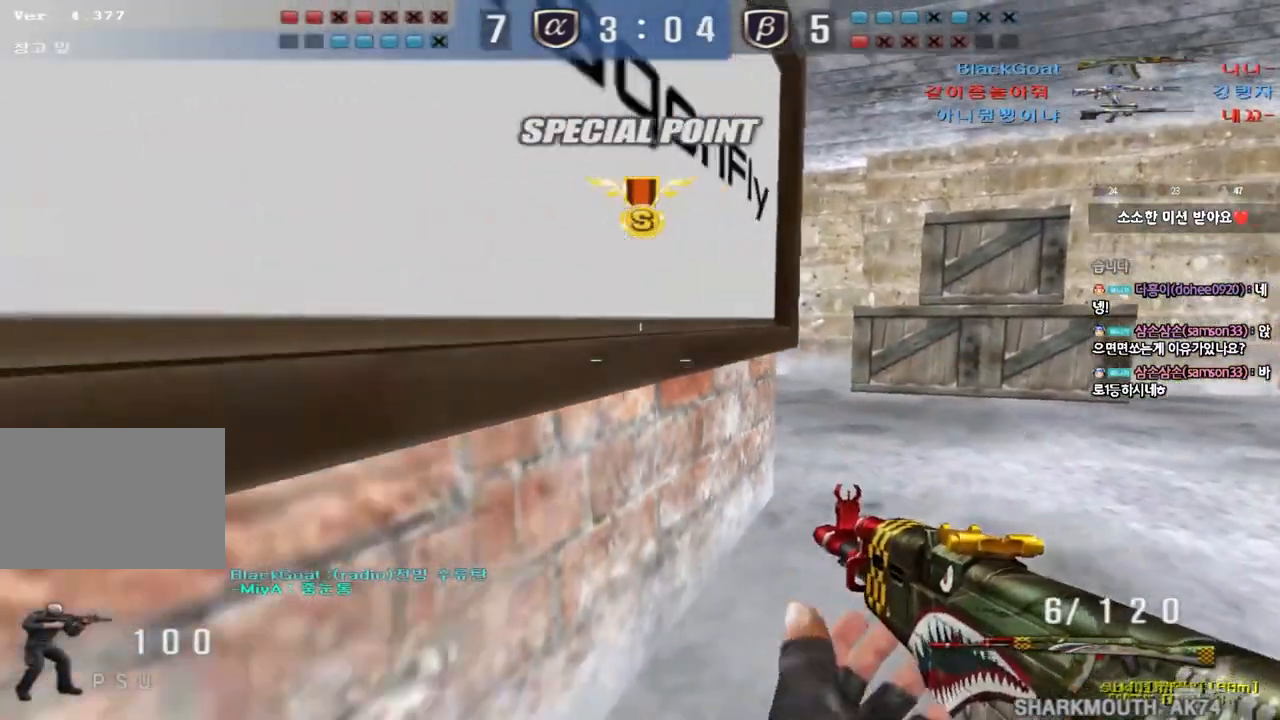
{"keys": ["d", "s"], "events": [[150, "shift", "down"], [183, "d", "up"], [183, "s", "up"], [217, "space", "down"], [333, "space", "up"], [367, "s", "down"], [367, "shift", "up"], [383, "d", "down"]]}
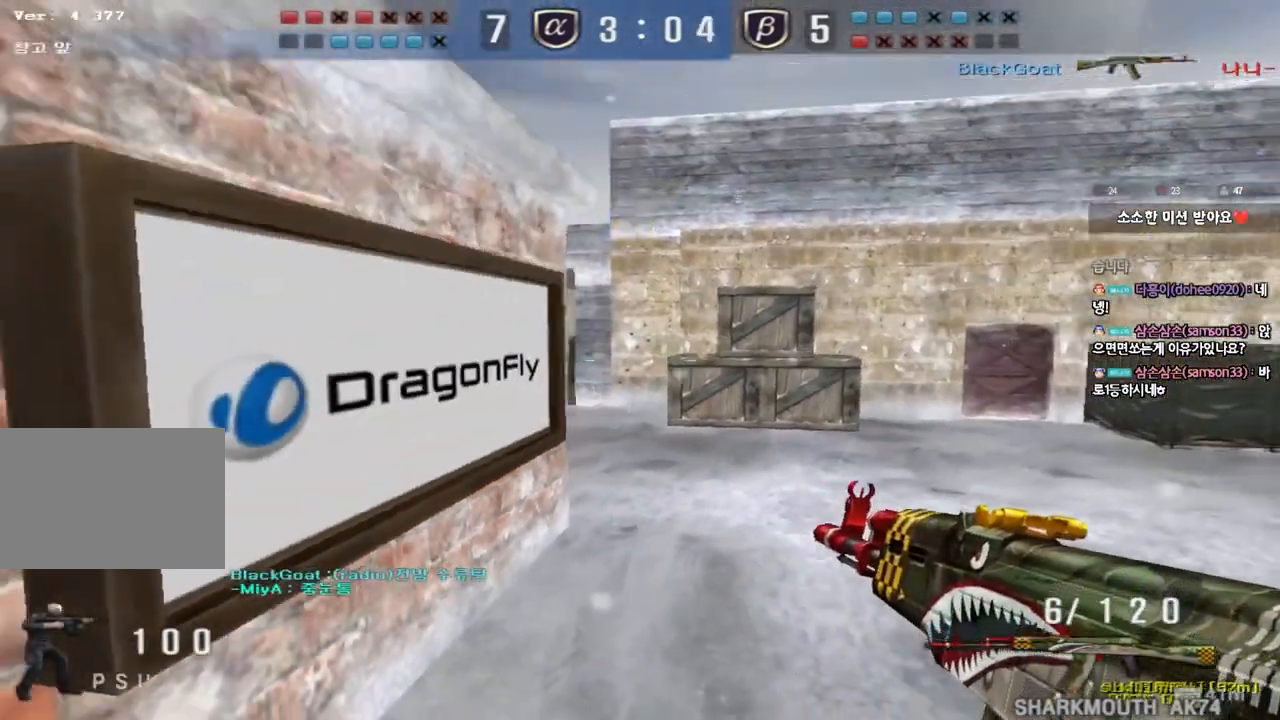
{"keys": ["shift", "space"], "events": [[17, "shift", "down"], [117, "shift", "up"], [383, "shift", "down"], [400, "d", "up"], [417, "s", "up"], [433, "space", "down"]]}
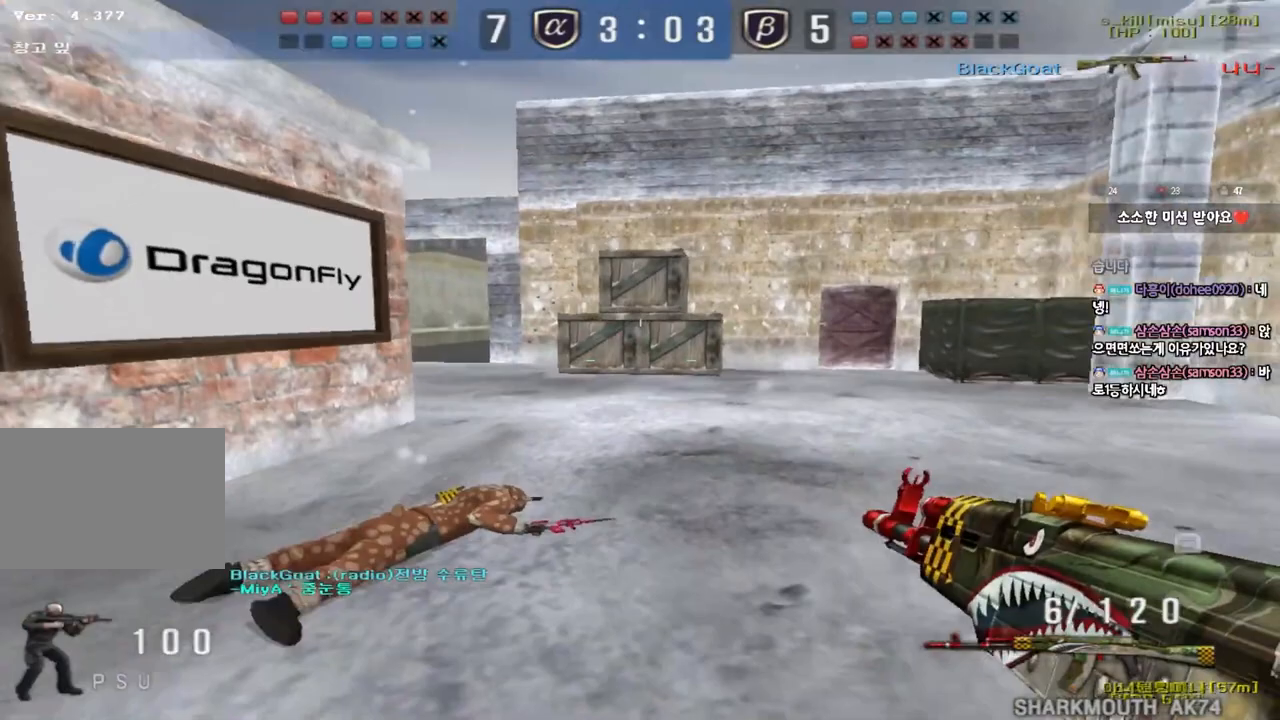
{"keys": ["d", "w"], "events": [[50, "space", "up"], [233, "tab", "down"], [483, "d", "down"], [483, "shift", "up"], [483, "tab", "up"], [483, "w", "down"]]}